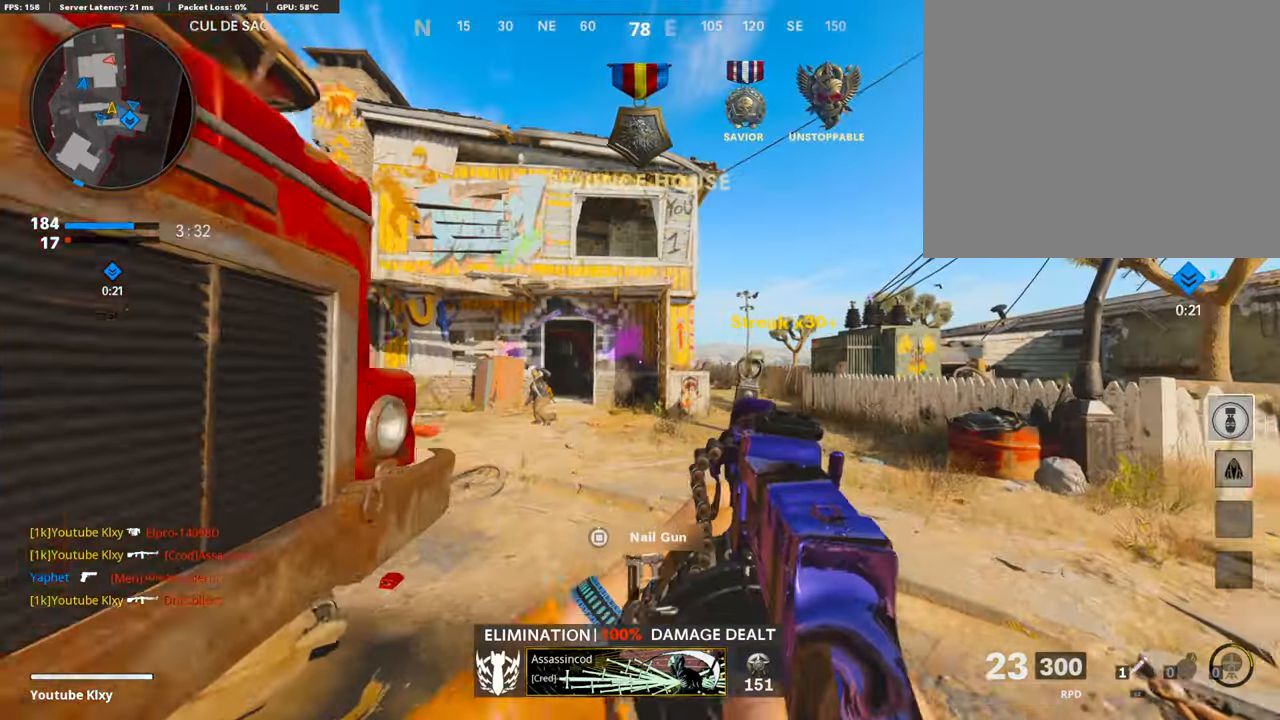
Gameplay with a controller (PlayStation layout); each line is a JSON object with the inputs held at the frame after it. "events" lists button and stick changes between this image and that frame as [ms after this image, input, new state], when the widget could be followed in between.
{"buttons": [], "left_stick": "up", "right_stick": "center", "events": []}
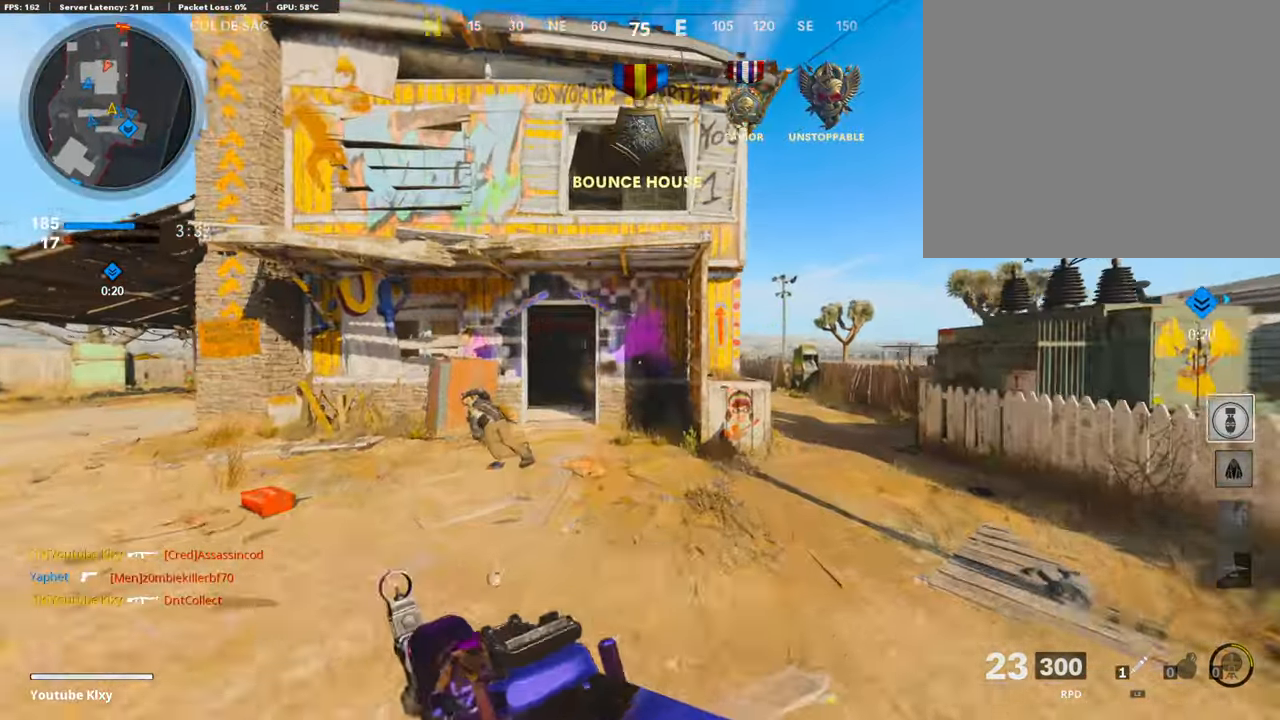
{"buttons": [], "left_stick": "up", "right_stick": "left", "events": [[135, "right_stick", "right"], [152, "left_stick", "up-right"], [253, "right_stick", "center"], [439, "left_stick", "up"], [456, "right_stick", "left"]]}
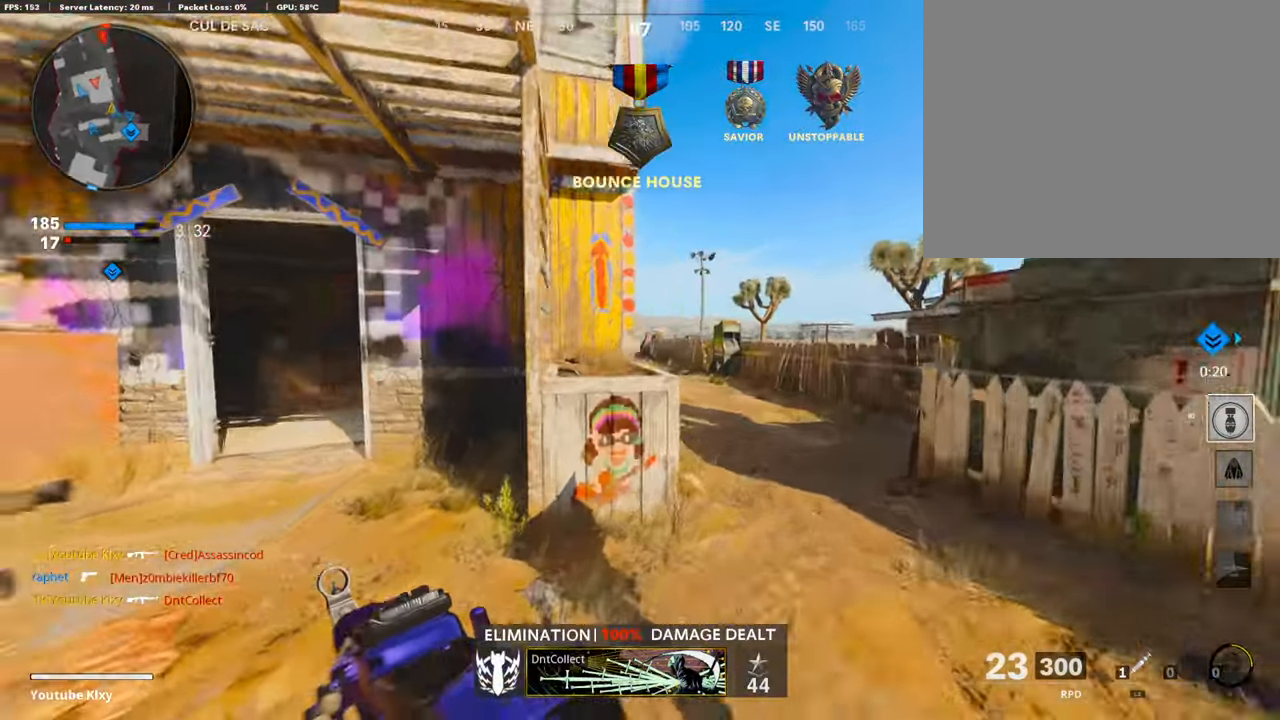
{"buttons": ["CROSS"], "left_stick": "up", "right_stick": "center", "events": [[118, "right_stick", "center"], [185, "CROSS", "down"], [253, "CROSS", "up"], [287, "right_stick", "left"], [388, "CROSS", "down"], [388, "right_stick", "center"]]}
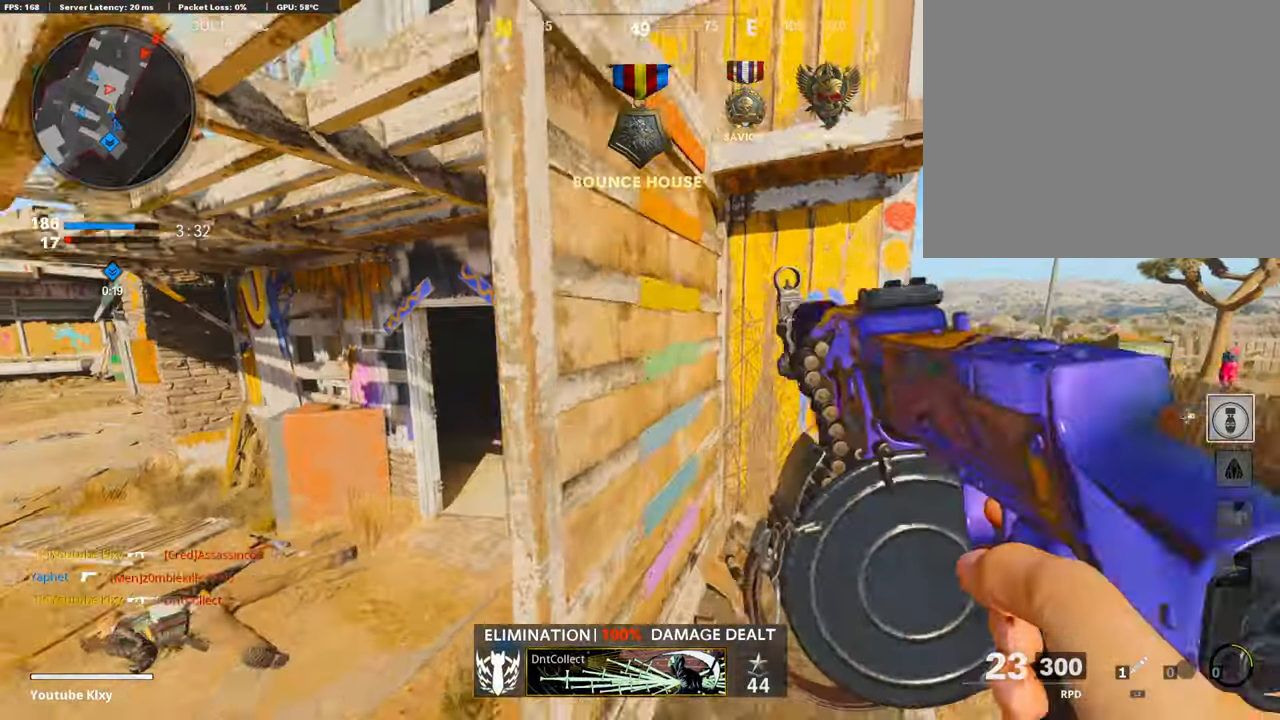
{"buttons": ["CROSS"], "left_stick": "up", "right_stick": "center", "events": [[34, "CROSS", "up"], [68, "right_stick", "left"], [152, "left_stick", "up-left"], [169, "CROSS", "down"], [186, "right_stick", "center"], [254, "left_stick", "left"], [304, "CROSS", "up"], [338, "CROSS", "down"], [440, "CROSS", "up"], [456, "left_stick", "up"], [473, "CROSS", "down"]]}
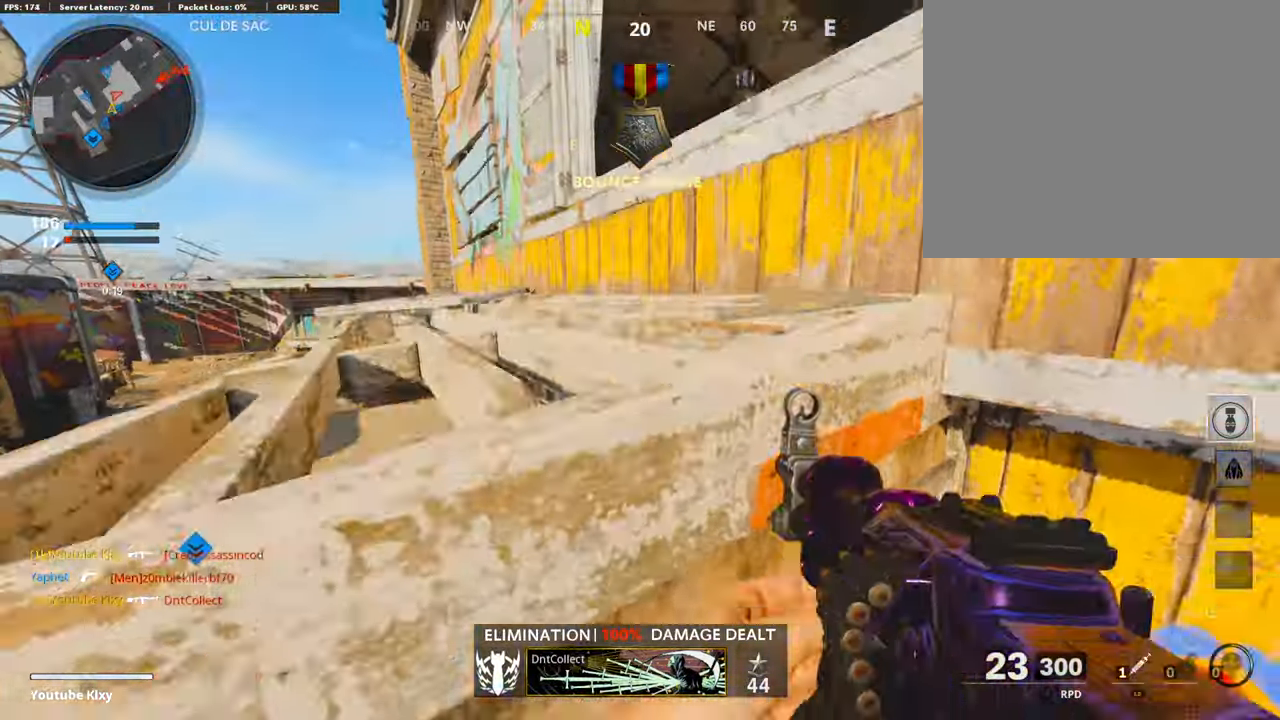
{"buttons": ["L1"], "left_stick": "up", "right_stick": "left", "events": [[85, "CROSS", "up"], [186, "right_stick", "right"], [270, "L1", "down"], [389, "right_stick", "center"], [456, "right_stick", "left"]]}
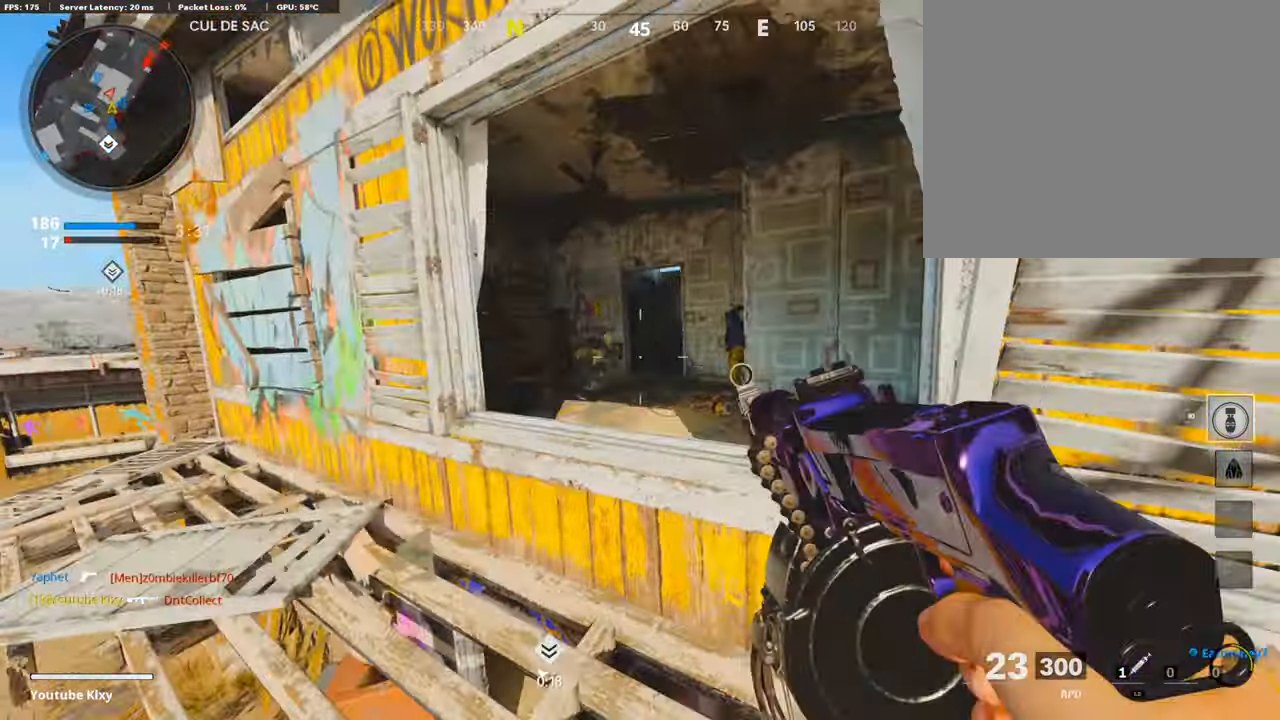
{"buttons": ["L1", "R1"], "left_stick": "up", "right_stick": "down-right", "events": [[17, "R1", "down"], [50, "right_stick", "center"], [422, "right_stick", "down-right"]]}
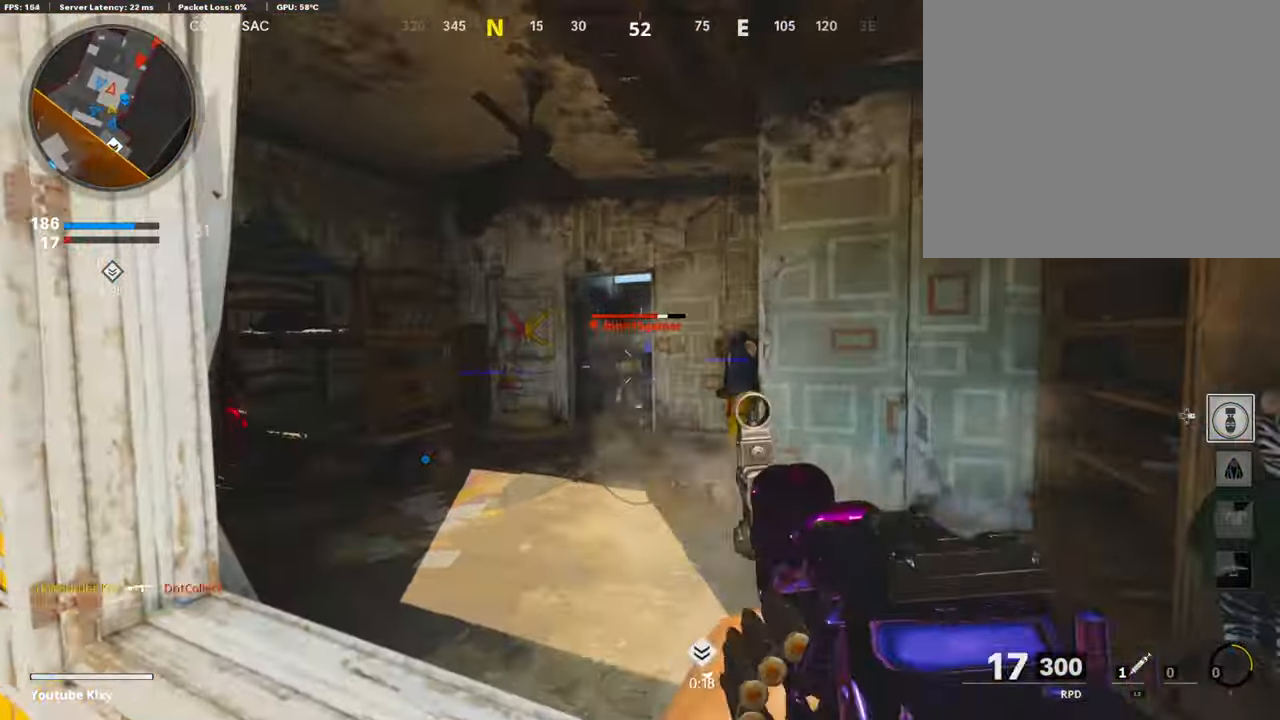
{"buttons": ["L1", "R1"], "left_stick": "left", "right_stick": "right", "events": [[16, "left_stick", "center"], [50, "right_stick", "center"], [67, "left_stick", "down-left"], [219, "right_stick", "right"], [236, "left_stick", "center"], [506, "left_stick", "left"]]}
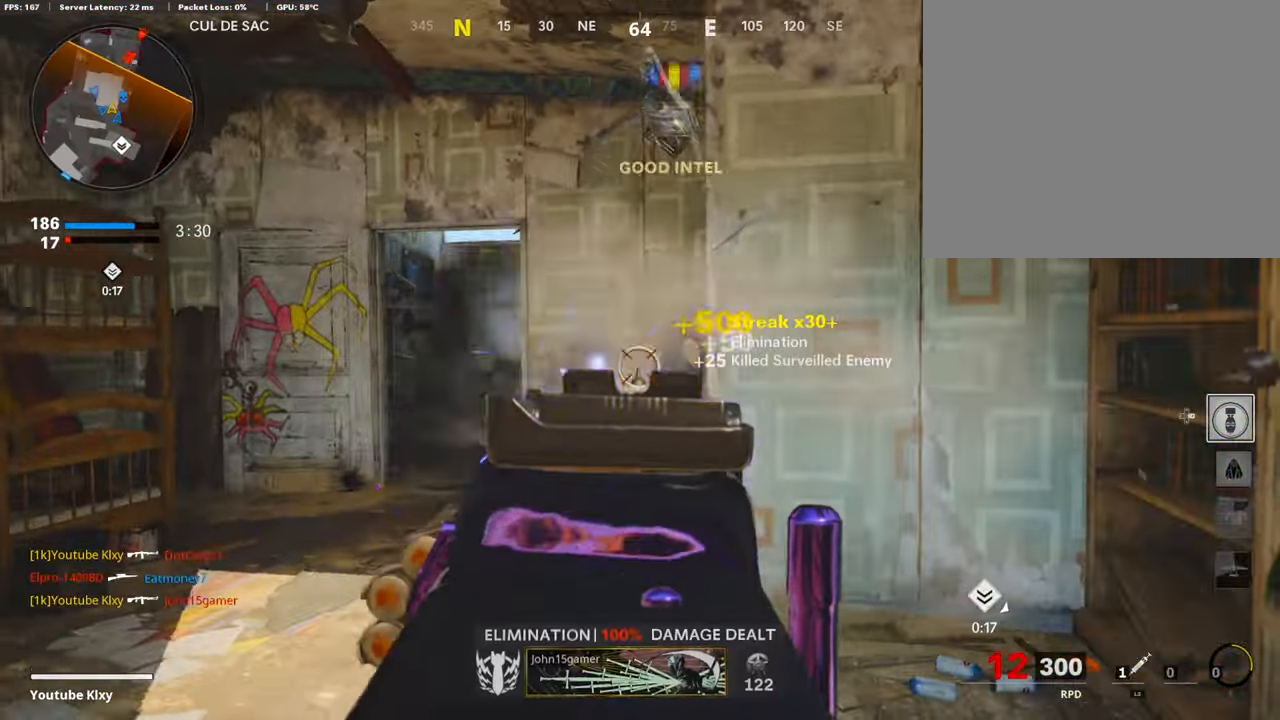
{"buttons": ["L3"], "left_stick": "up-right", "right_stick": "center", "events": [[34, "right_stick", "center"], [220, "L1", "up"], [237, "left_stick", "right"], [254, "R1", "up"], [254, "right_stick", "down-right"], [456, "left_stick", "up-right"], [490, "L3", "down"], [490, "right_stick", "center"]]}
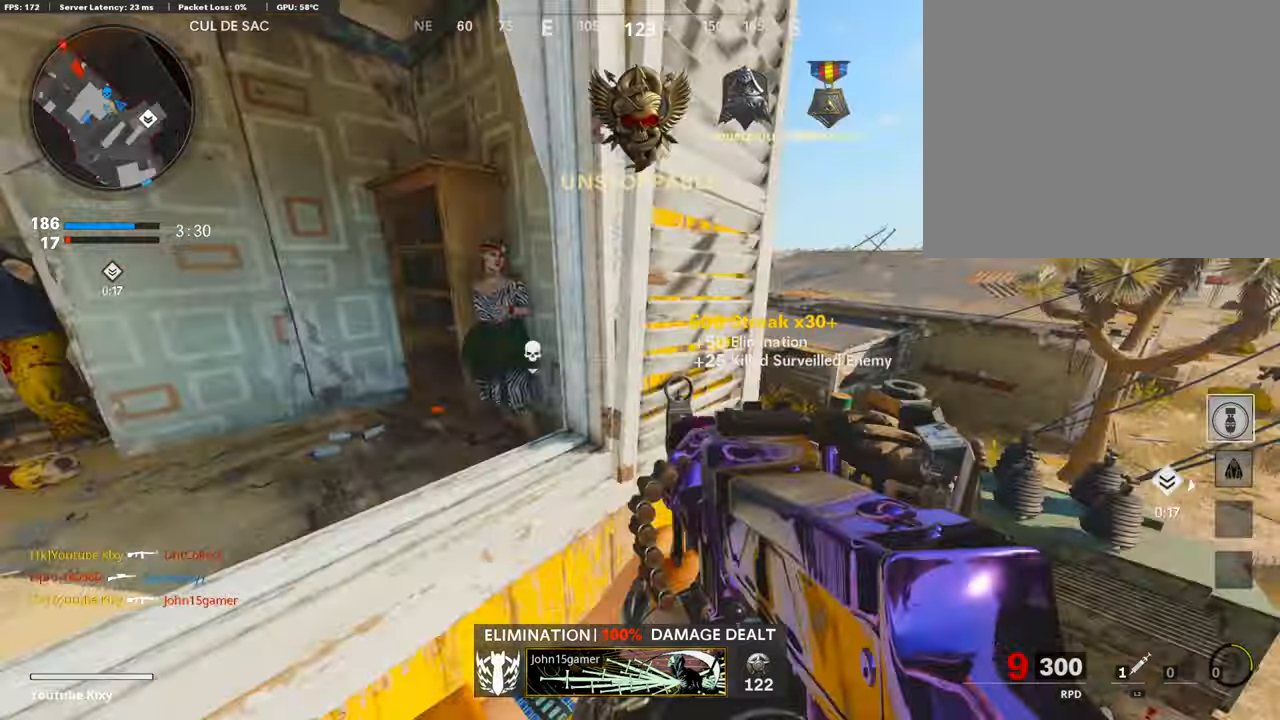
{"buttons": ["L1"], "left_stick": "right", "right_stick": "center", "events": [[152, "right_stick", "left"], [270, "L3", "up"], [287, "right_stick", "center"], [304, "CROSS", "down"], [320, "L1", "down"], [354, "left_stick", "right"], [388, "CROSS", "up"], [388, "right_stick", "left"], [472, "right_stick", "center"]]}
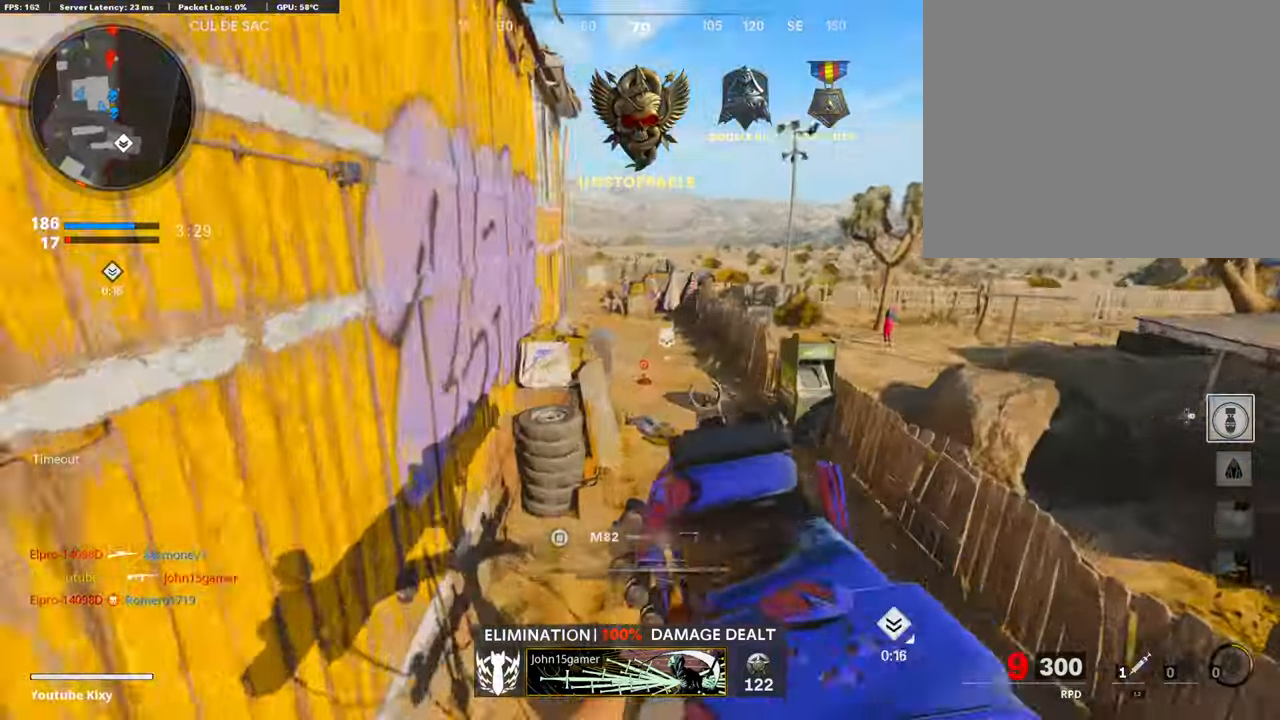
{"buttons": [], "left_stick": "left", "right_stick": "center"}
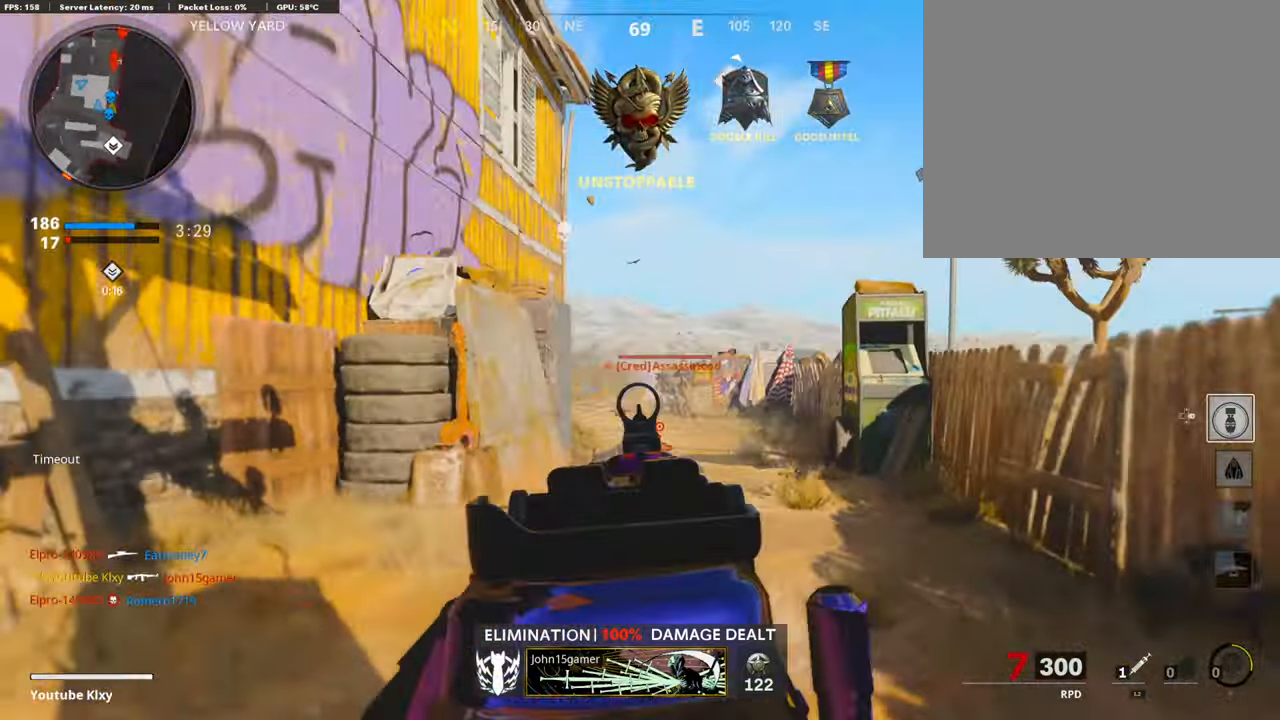
{"buttons": ["L2", "L3"], "left_stick": "up", "right_stick": "left", "events": [[51, "left_stick", "up-left"], [68, "L3", "down"], [68, "right_stick", "down-left"], [355, "right_stick", "center"], [456, "L2", "down"], [473, "left_stick", "up"], [473, "right_stick", "left"]]}
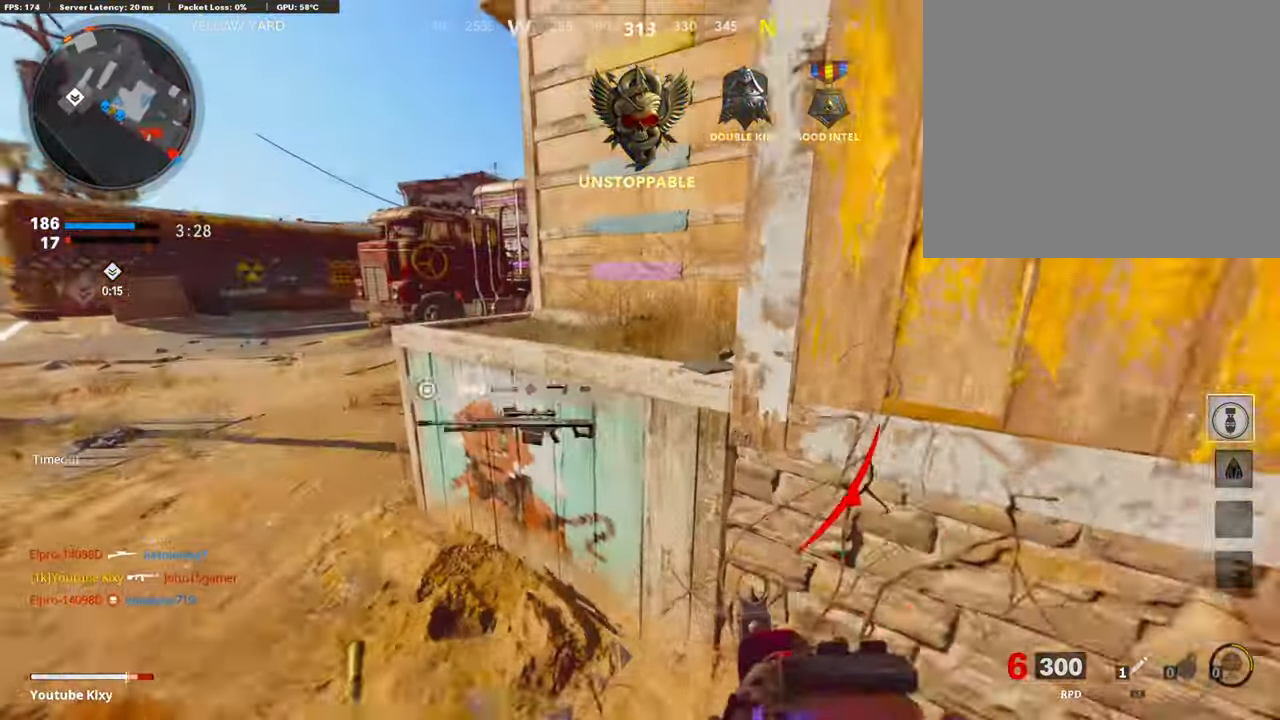
{"buttons": [], "left_stick": "up", "right_stick": "right", "events": [[84, "L3", "up"], [101, "L2", "up"], [135, "right_stick", "center"], [202, "L3", "down"], [270, "L2", "down"], [304, "right_stick", "right"], [354, "L3", "up"], [422, "L2", "up"]]}
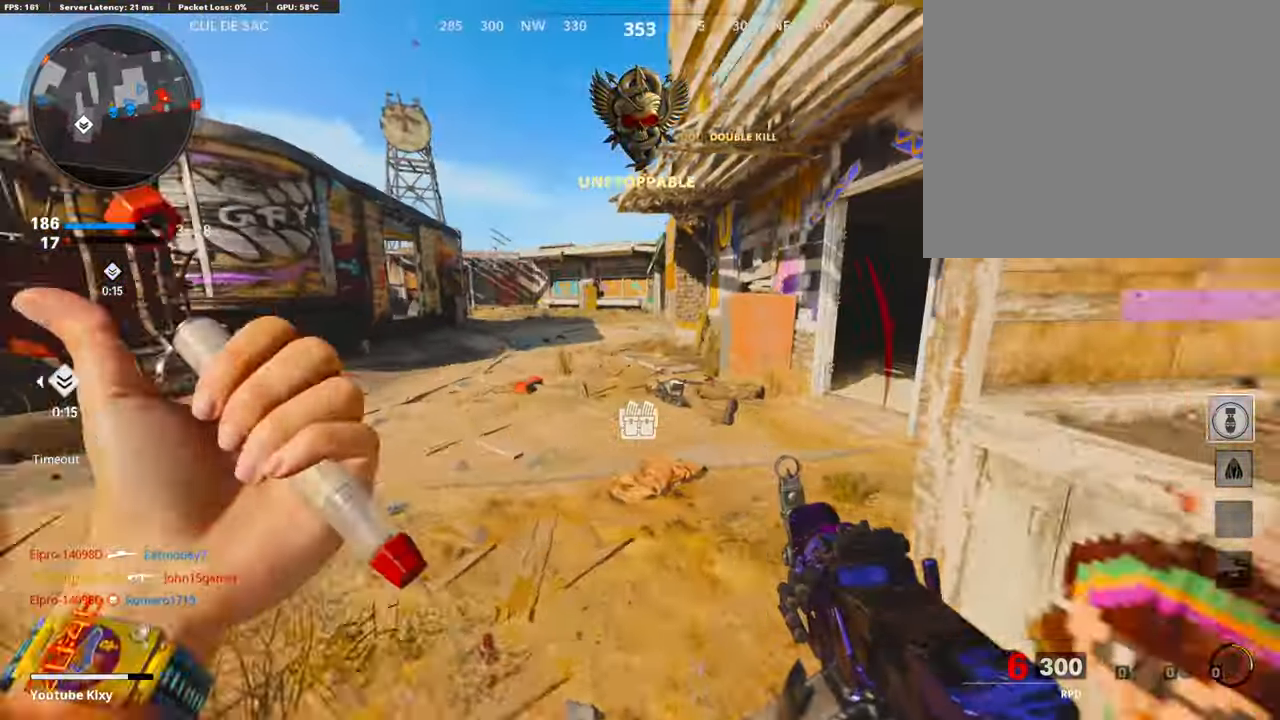
{"buttons": [], "left_stick": "up", "right_stick": "right", "events": [[17, "right_stick", "center"], [102, "R3", "down"], [152, "right_stick", "up-right"], [254, "R3", "up"], [254, "right_stick", "center"], [321, "L3", "down"], [338, "R3", "down"], [355, "right_stick", "right"], [440, "L3", "up"], [456, "R3", "up"]]}
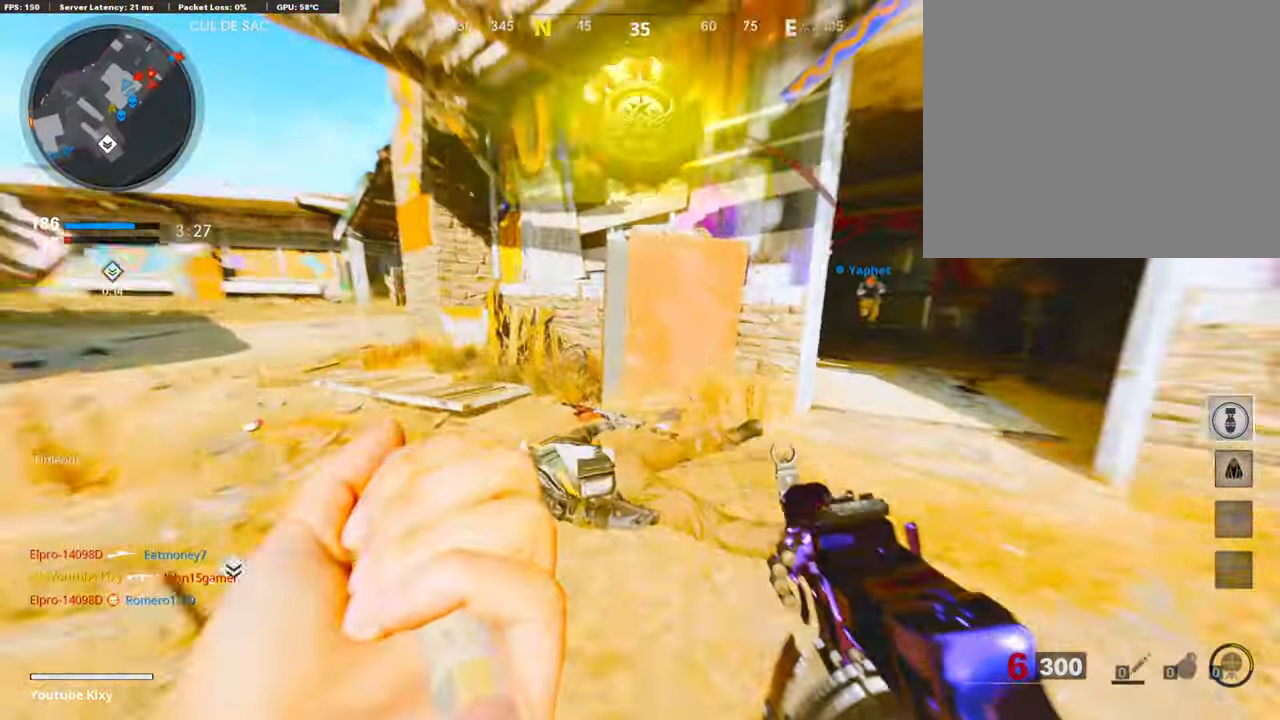
{"buttons": [], "left_stick": "up", "right_stick": "center", "events": [[34, "right_stick", "center"], [220, "right_stick", "left"], [355, "right_stick", "center"], [372, "SQUARE", "down"], [473, "SQUARE", "up"]]}
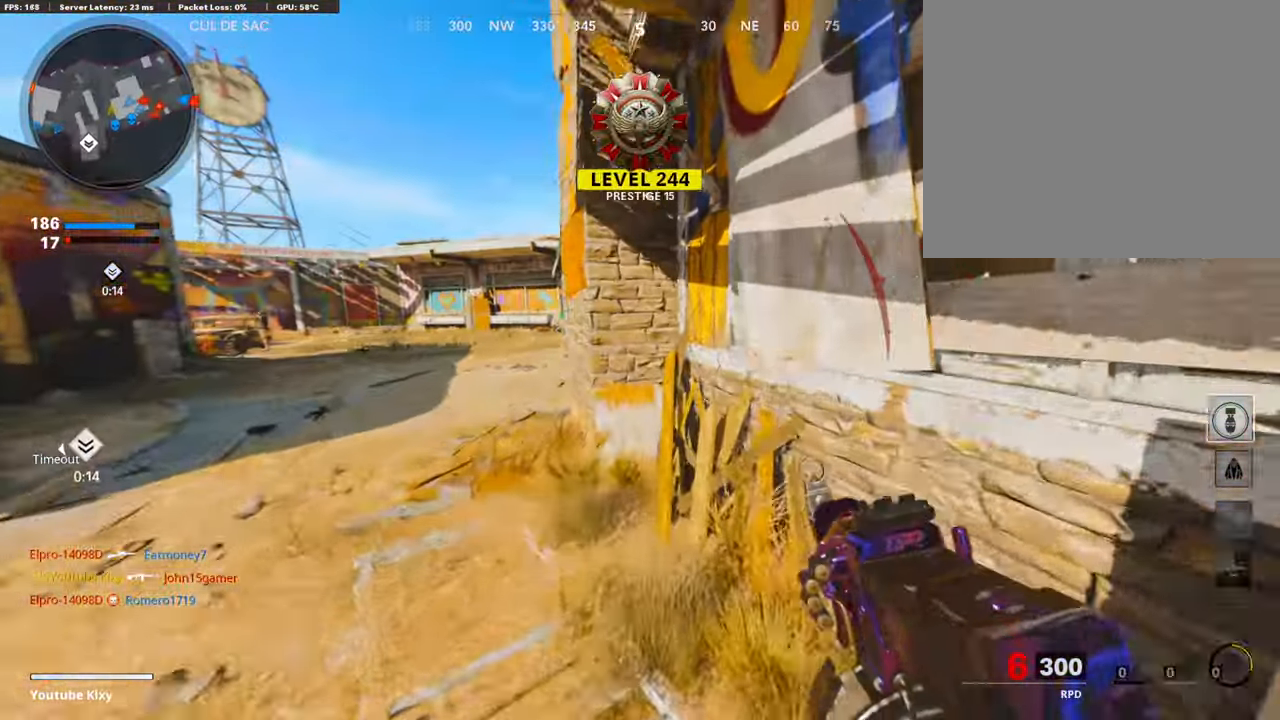
{"buttons": [], "left_stick": "up", "right_stick": "center", "events": [[51, "SQUARE", "down"], [135, "SQUARE", "up"], [220, "SQUARE", "down"], [287, "SQUARE", "up"], [388, "SQUARE", "down"], [490, "SQUARE", "up"]]}